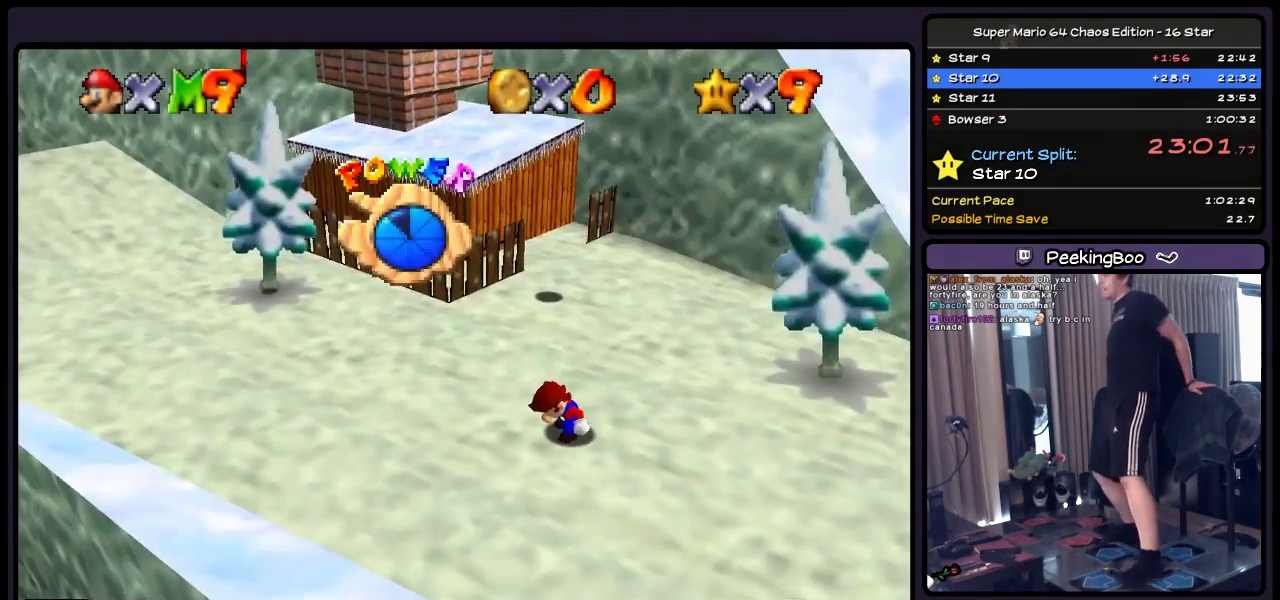
Gameplay with a controller (Nintendo layout); each line is a JSON object with the inputs held at the frame after it. "events" lists button and stick changes between this image and that frame as [ms after this image, input, new state], when the widget could be followed in between. Not read: L3 R3.
{"buttons": ["DPAD_LEFT"], "events": [[133, "DPAD_LEFT", "down"]]}
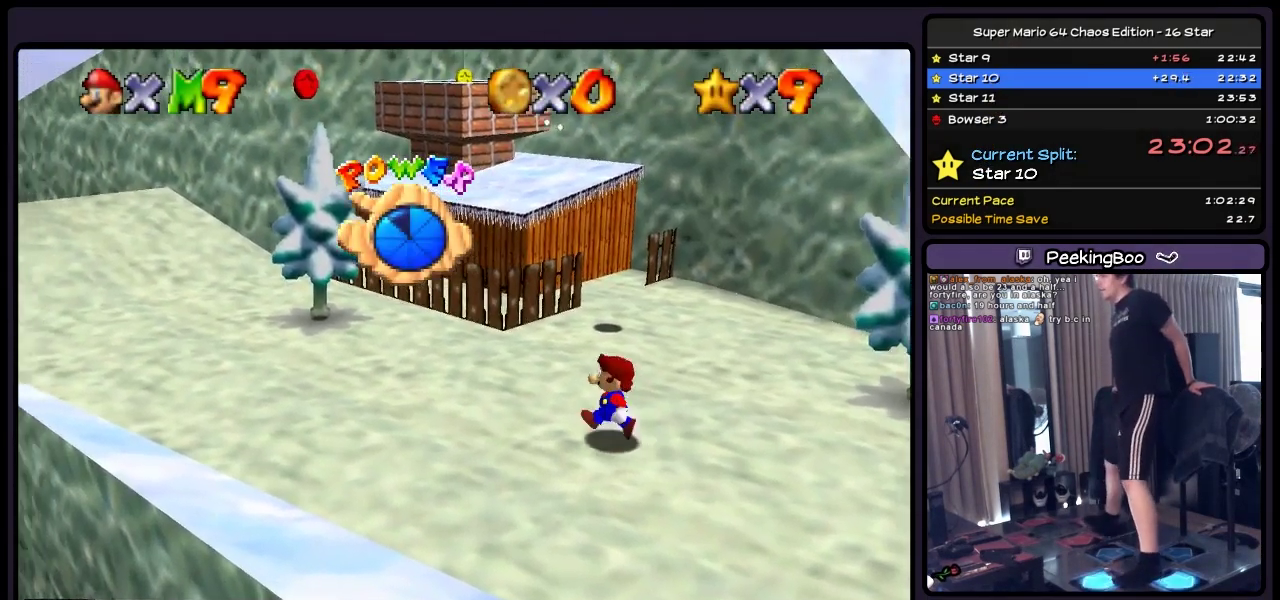
{"buttons": ["A", "DPAD_UP", "DPAD_LEFT"], "events": [[50, "DPAD_UP", "down"], [250, "A", "down"]]}
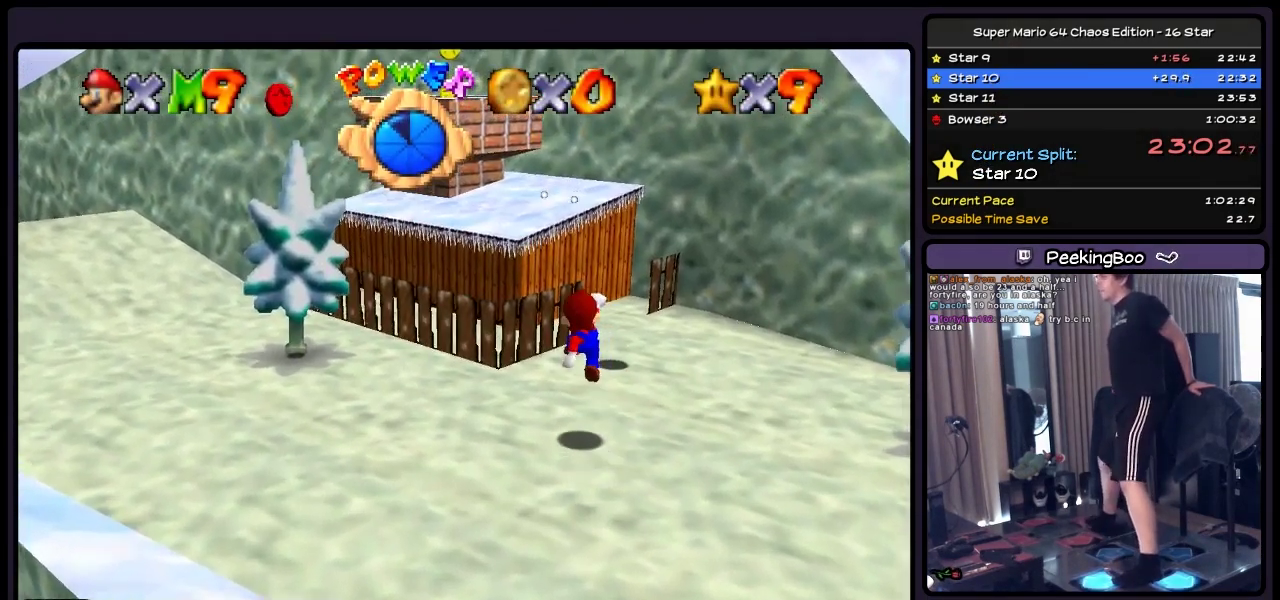
{"buttons": ["A", "DPAD_UP", "DPAD_LEFT"], "events": [[133, "A", "up"], [250, "DPAD_LEFT", "up"], [417, "DPAD_LEFT", "down"], [500, "A", "down"]]}
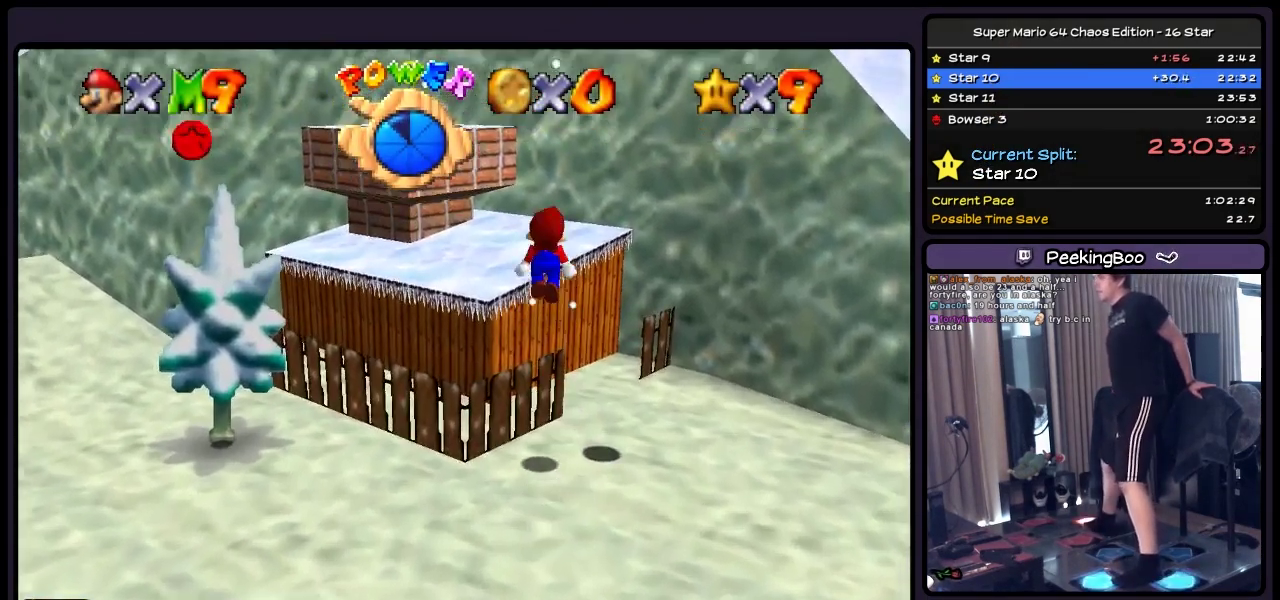
{"buttons": ["DPAD_UP", "DPAD_LEFT"], "events": [[217, "A", "up"]]}
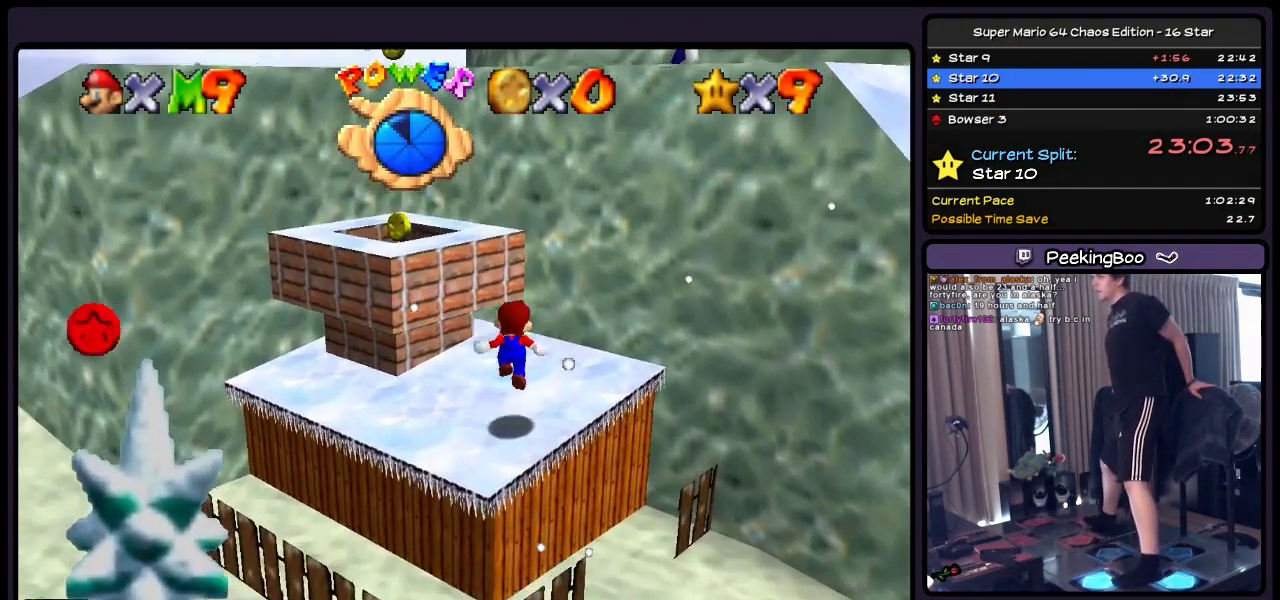
{"buttons": ["A", "DPAD_LEFT"], "events": [[217, "DPAD_UP", "up"], [383, "A", "down"]]}
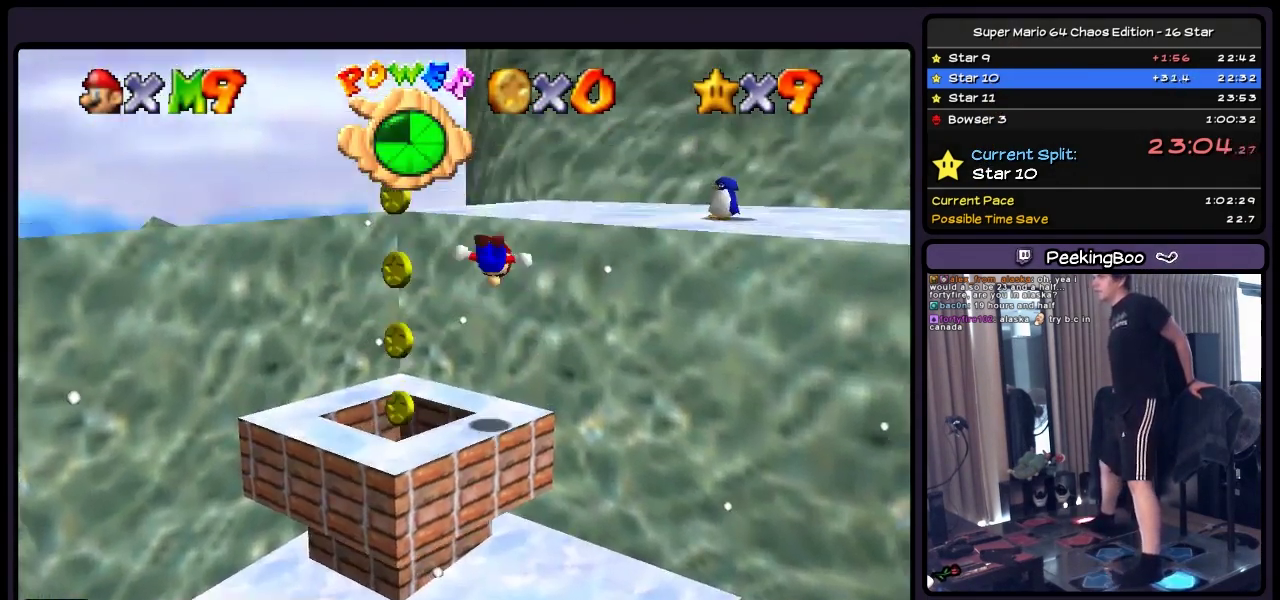
{"buttons": [], "events": [[50, "DPAD_LEFT", "up"], [250, "A", "up"], [383, "DPAD_UP", "down"], [500, "DPAD_UP", "up"]]}
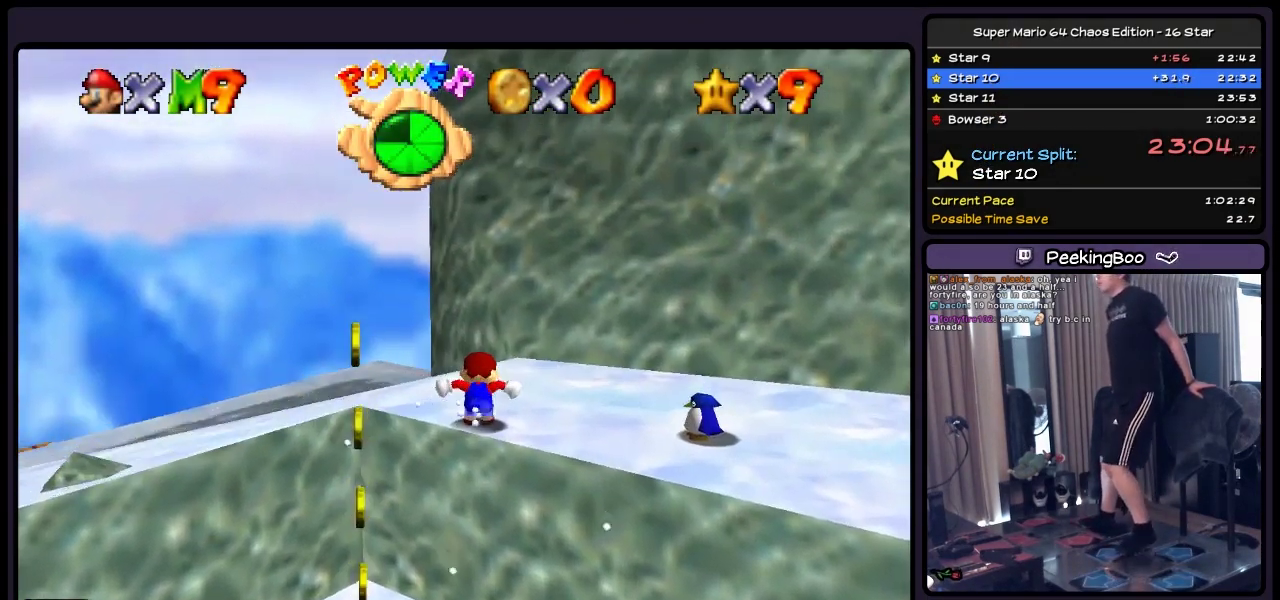
{"buttons": [], "events": []}
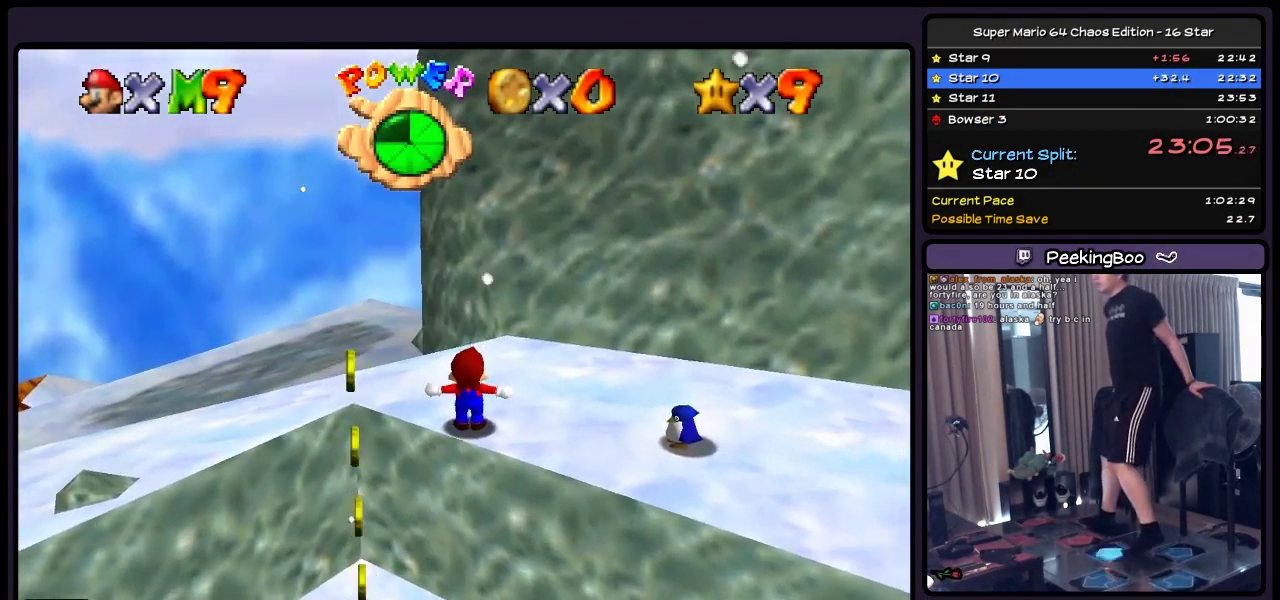
{"buttons": [], "events": [[83, "DPAD_RIGHT", "down"], [300, "DPAD_RIGHT", "up"]]}
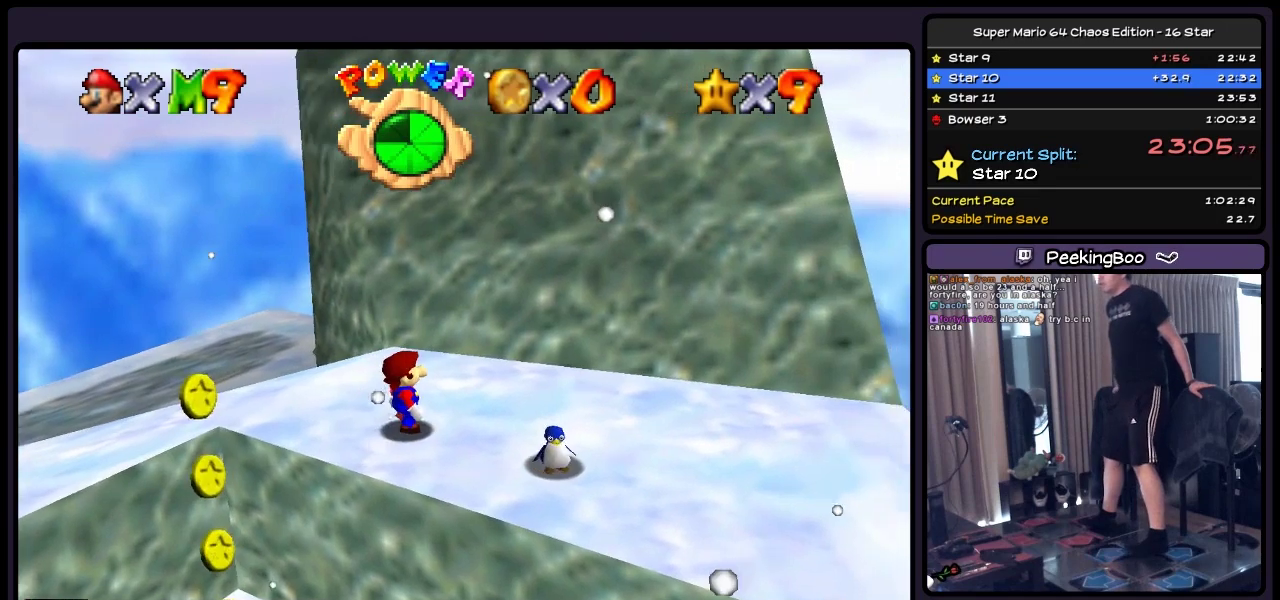
{"buttons": [], "events": [[83, "DPAD_DOWN", "down"], [333, "DPAD_DOWN", "up"]]}
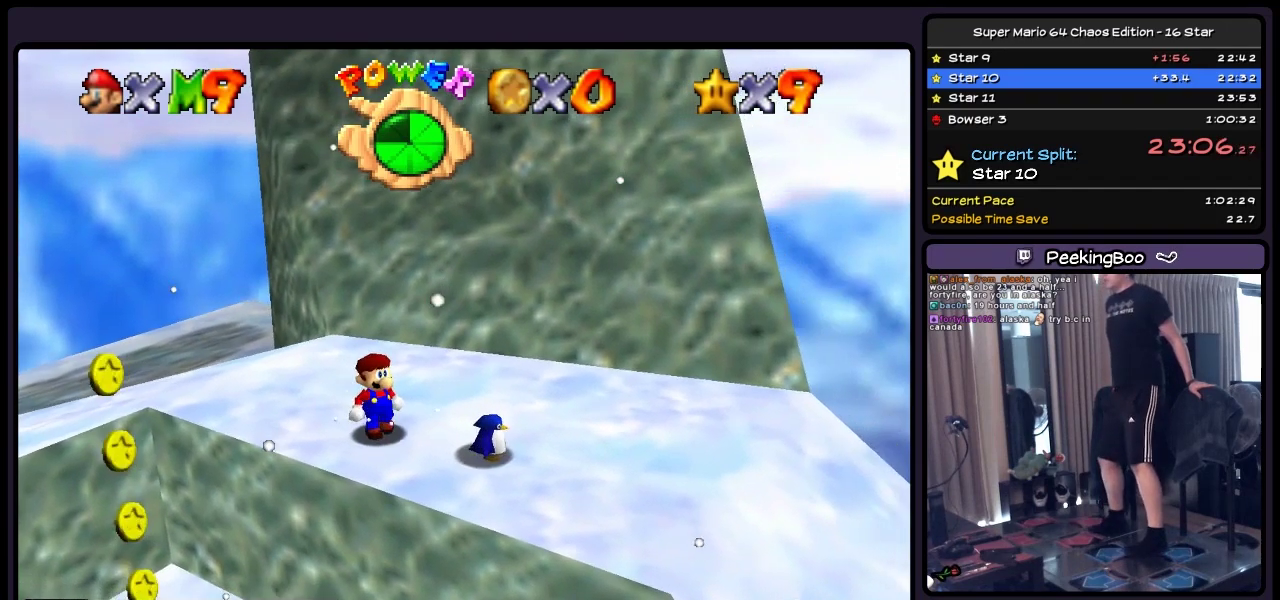
{"buttons": ["DPAD_RIGHT"], "events": [[383, "DPAD_RIGHT", "down"]]}
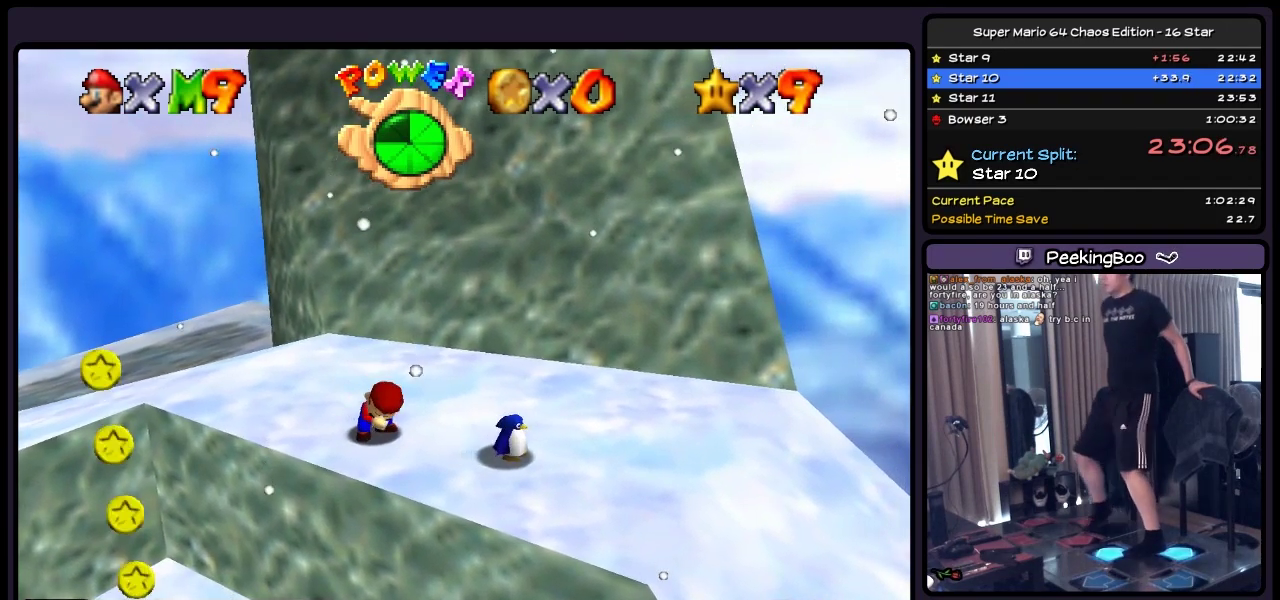
{"buttons": [], "events": [[83, "DPAD_DOWN", "down"], [300, "DPAD_DOWN", "up"], [467, "DPAD_RIGHT", "up"]]}
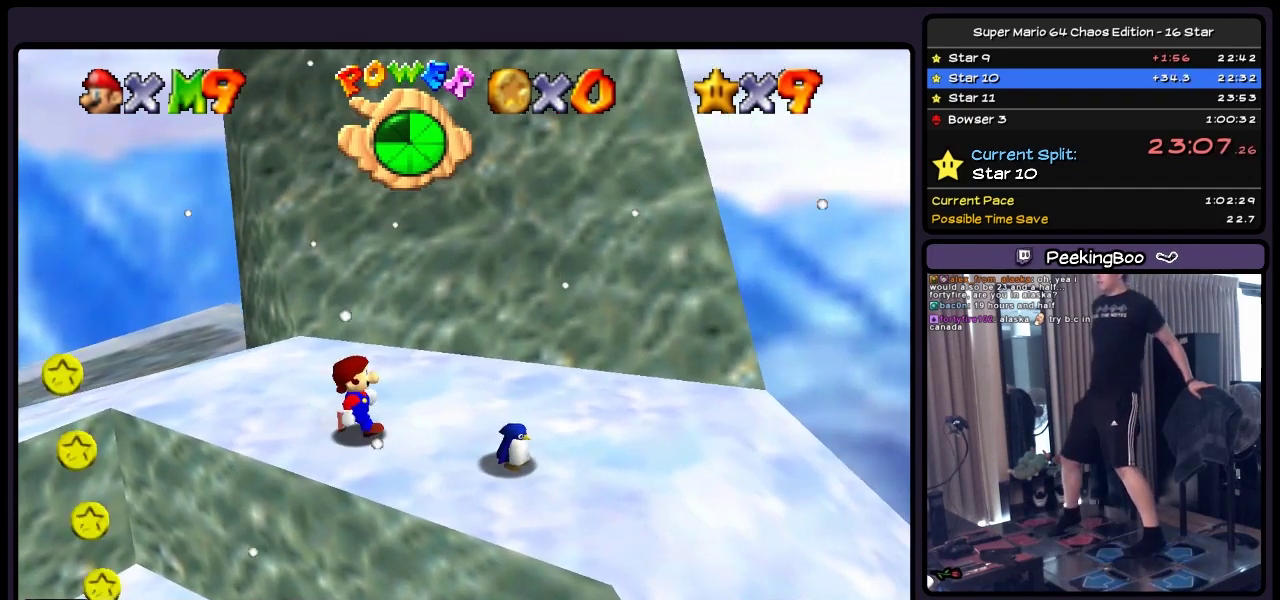
{"buttons": ["DPAD_RIGHT"], "events": [[383, "DPAD_RIGHT", "down"]]}
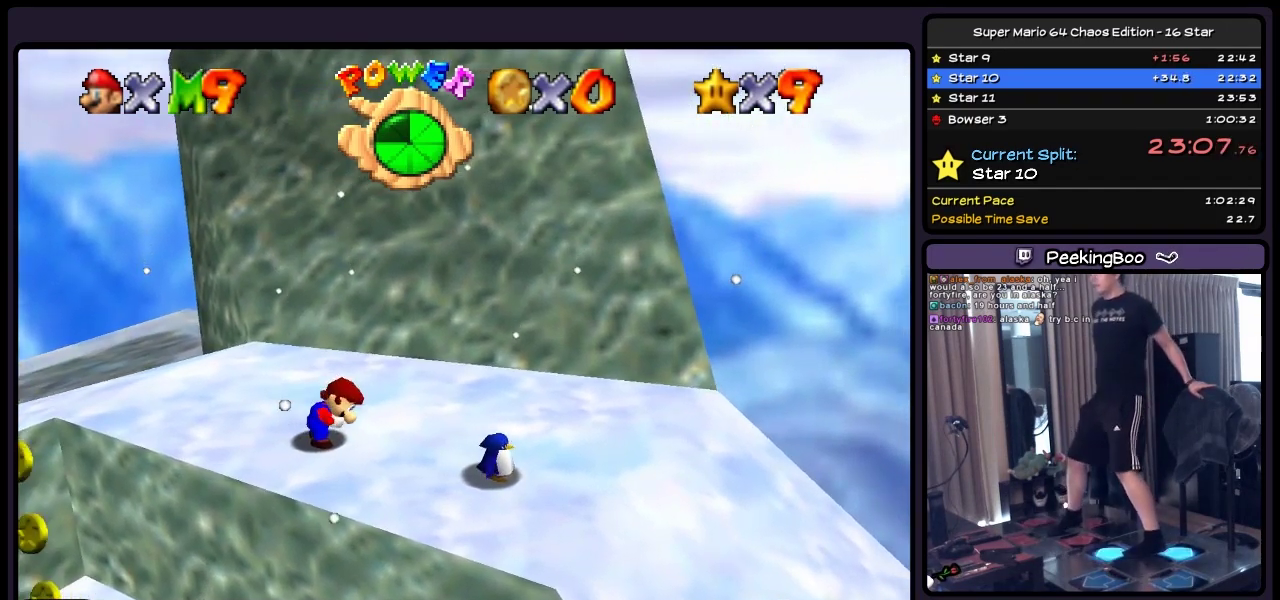
{"buttons": ["DPAD_RIGHT"], "events": [[133, "DPAD_DOWN", "down"], [383, "DPAD_DOWN", "up"]]}
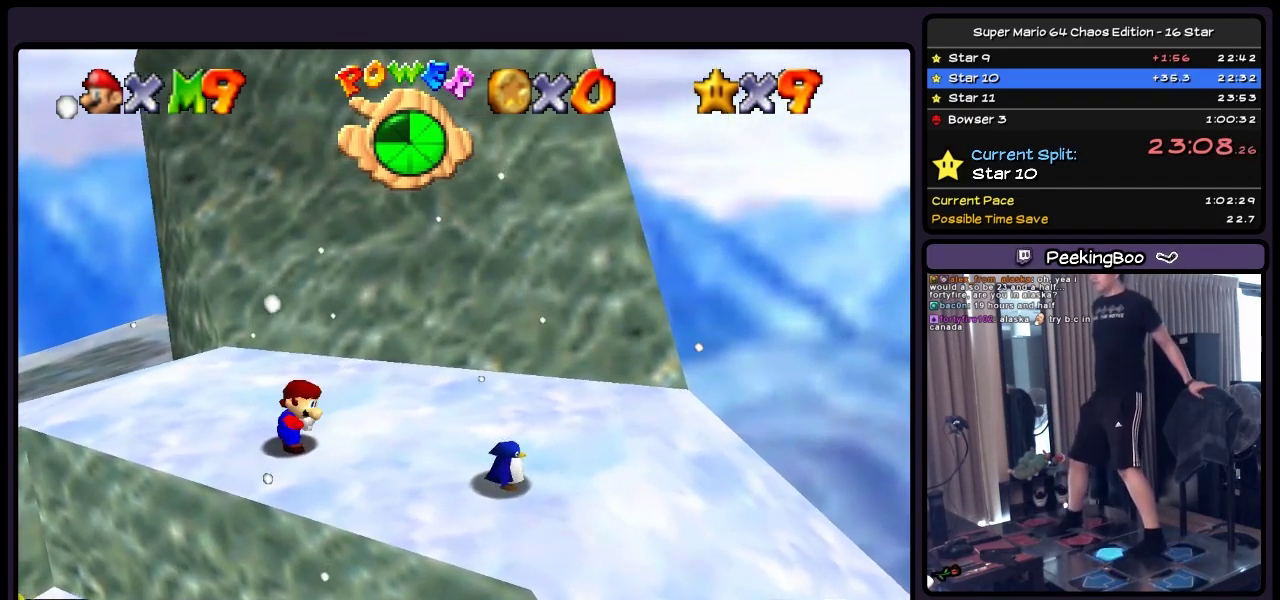
{"buttons": ["DPAD_DOWN", "DPAD_RIGHT"], "events": [[83, "DPAD_RIGHT", "up"], [250, "DPAD_RIGHT", "down"], [383, "DPAD_DOWN", "down"]]}
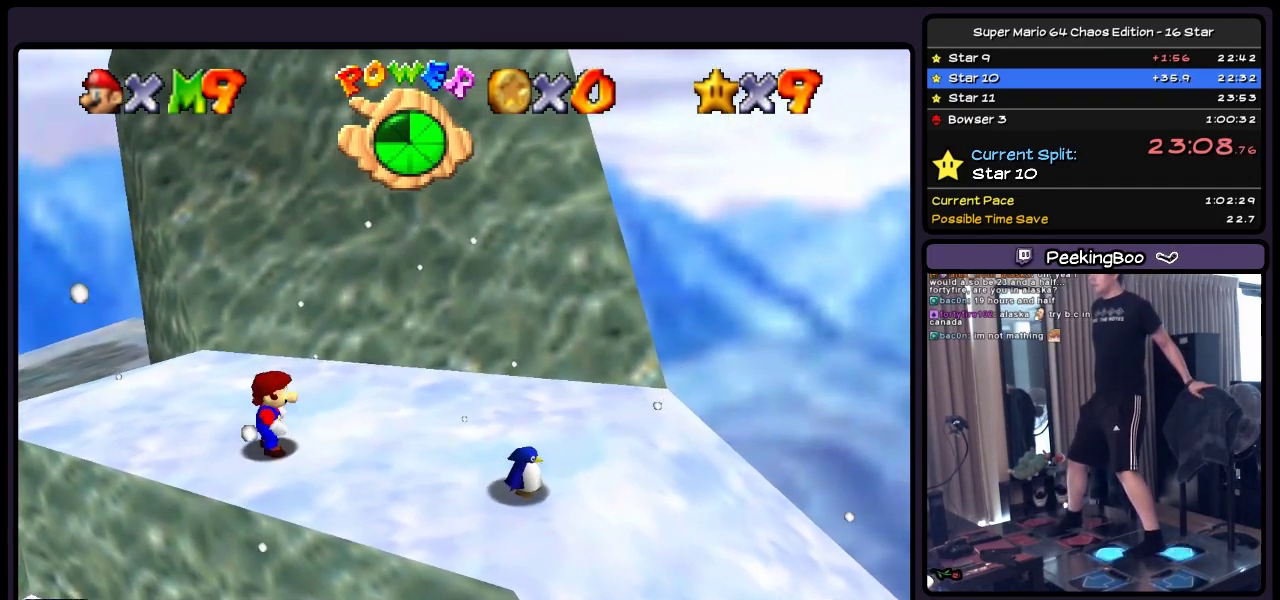
{"buttons": ["DPAD_DOWN", "DPAD_RIGHT"], "events": []}
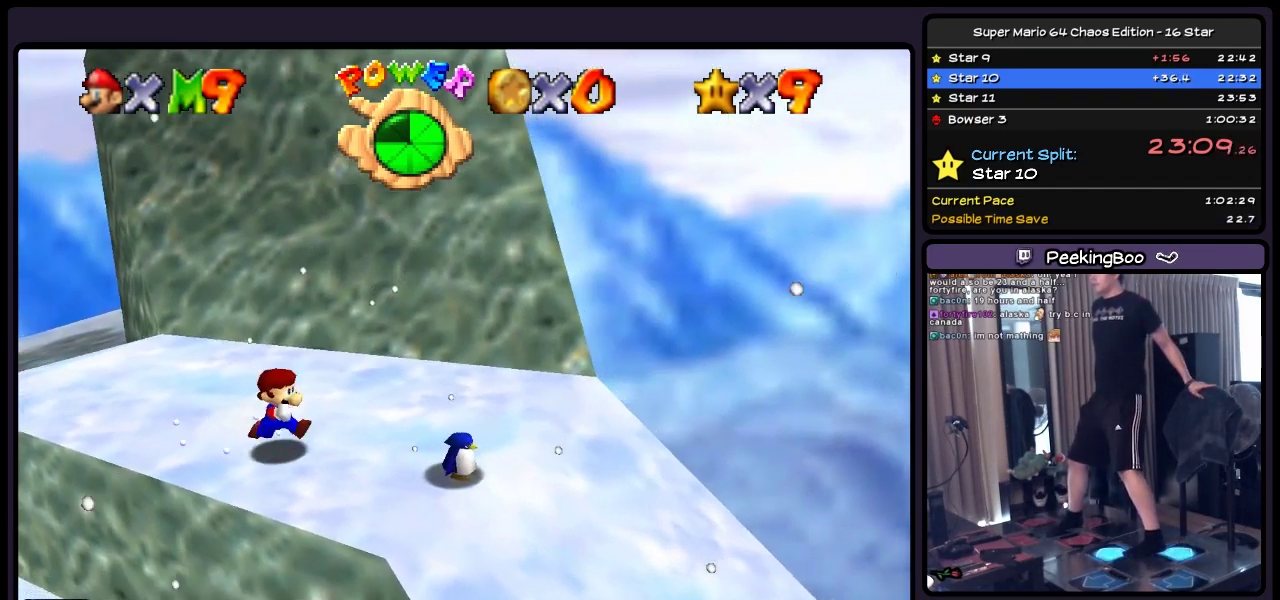
{"buttons": ["B", "DPAD_DOWN", "DPAD_RIGHT"], "events": [[133, "DPAD_DOWN", "up"], [300, "DPAD_DOWN", "down"], [467, "B", "down"]]}
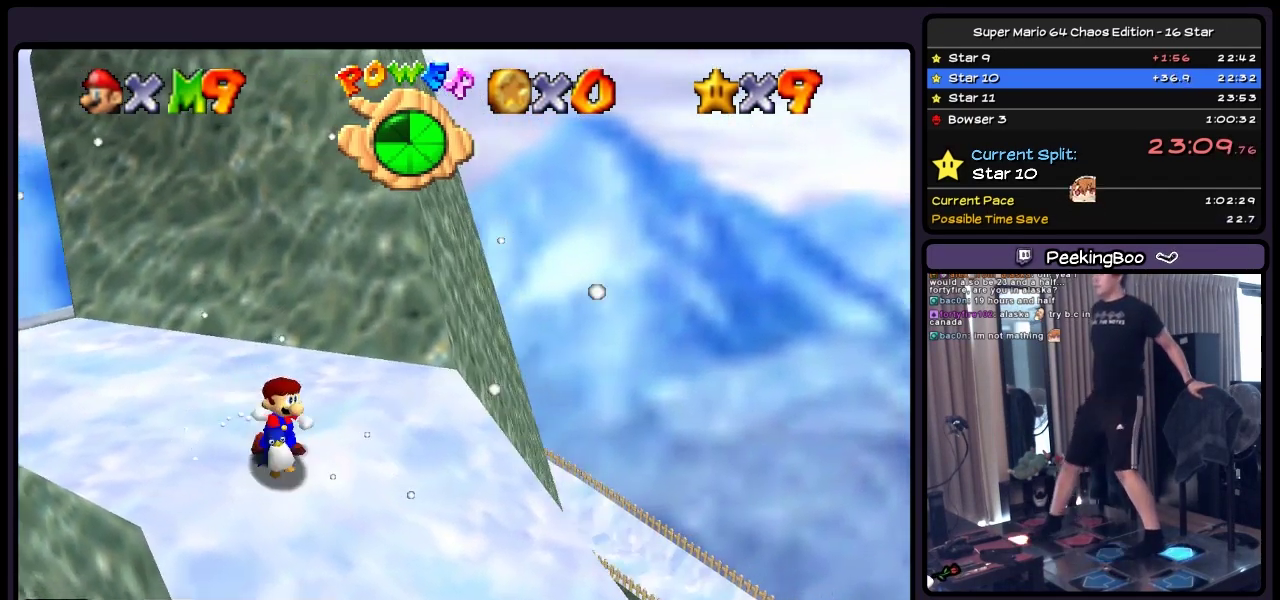
{"buttons": [], "events": [[217, "DPAD_RIGHT", "up"], [300, "B", "up"], [383, "DPAD_DOWN", "up"]]}
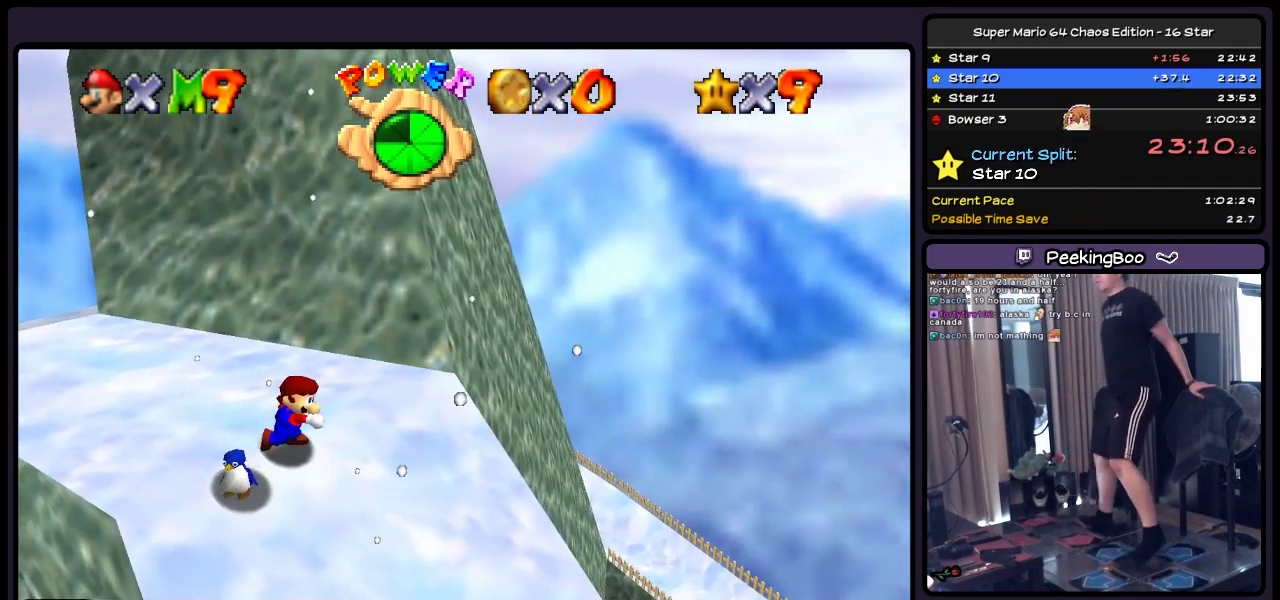
{"buttons": [], "events": []}
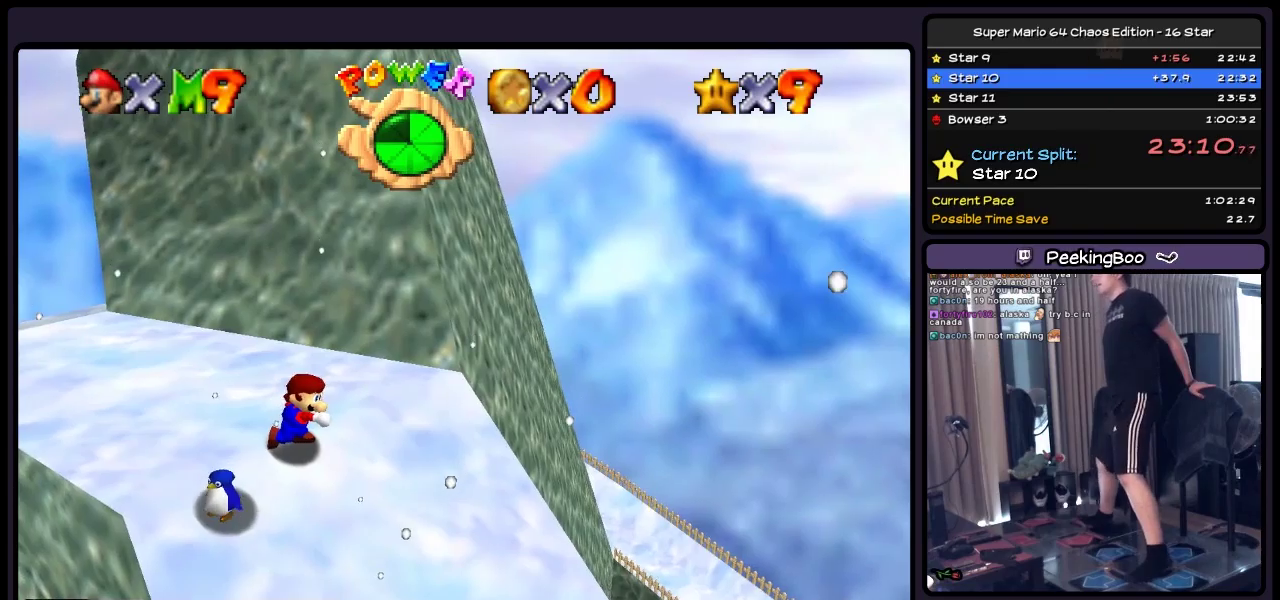
{"buttons": ["DPAD_UP"], "events": [[250, "DPAD_UP", "down"]]}
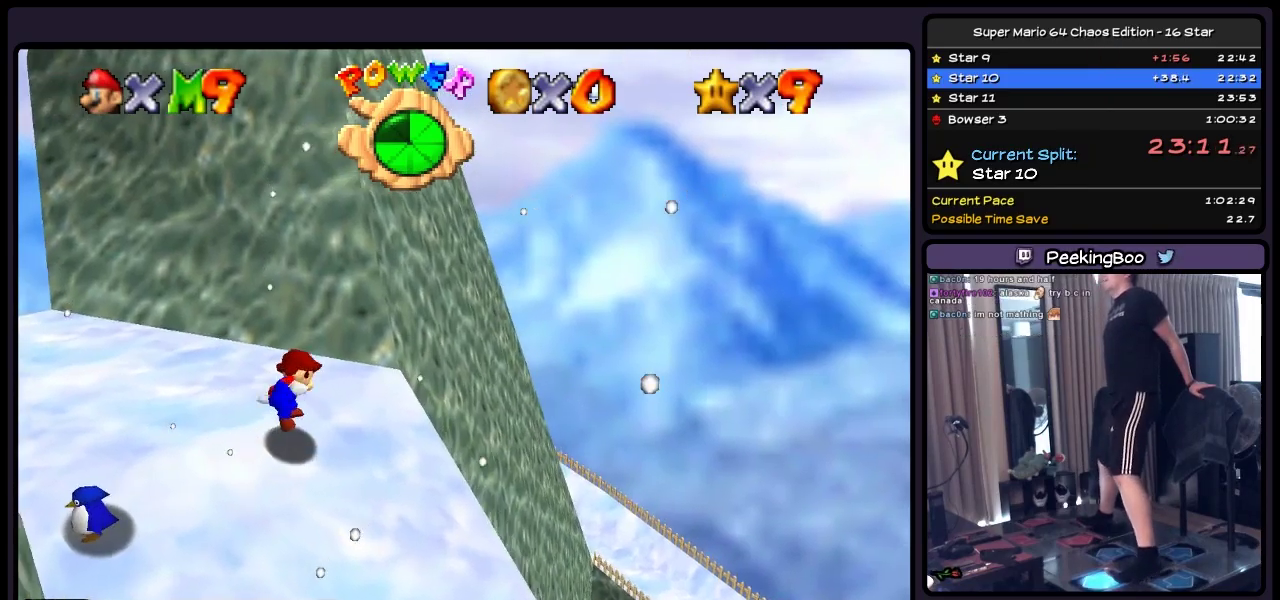
{"buttons": ["DPAD_LEFT"], "events": [[167, "DPAD_LEFT", "down"], [467, "DPAD_UP", "up"]]}
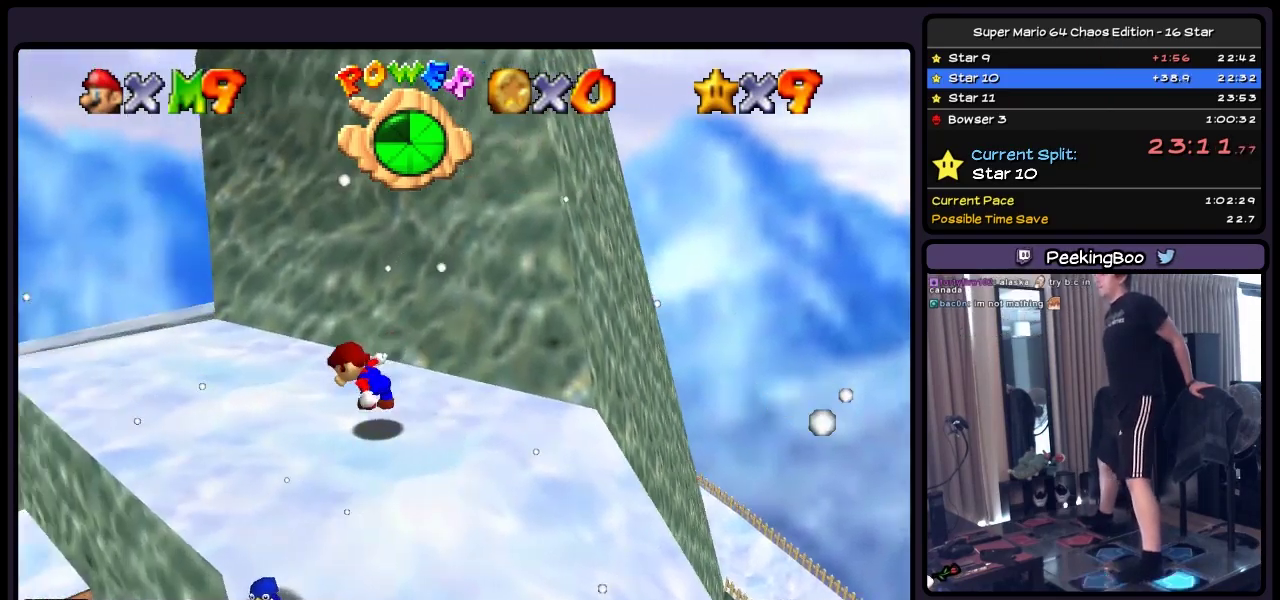
{"buttons": [], "events": [[250, "DPAD_LEFT", "up"]]}
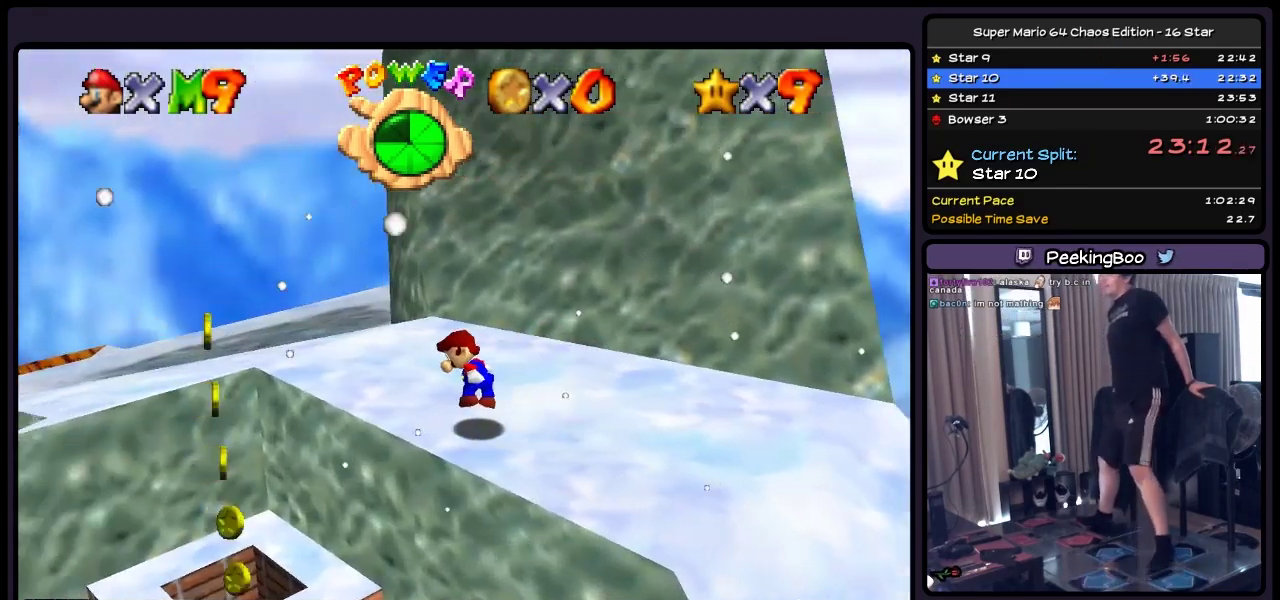
{"buttons": ["DPAD_LEFT"], "events": [[50, "DPAD_DOWN", "down"], [250, "DPAD_DOWN", "up"], [467, "DPAD_LEFT", "down"]]}
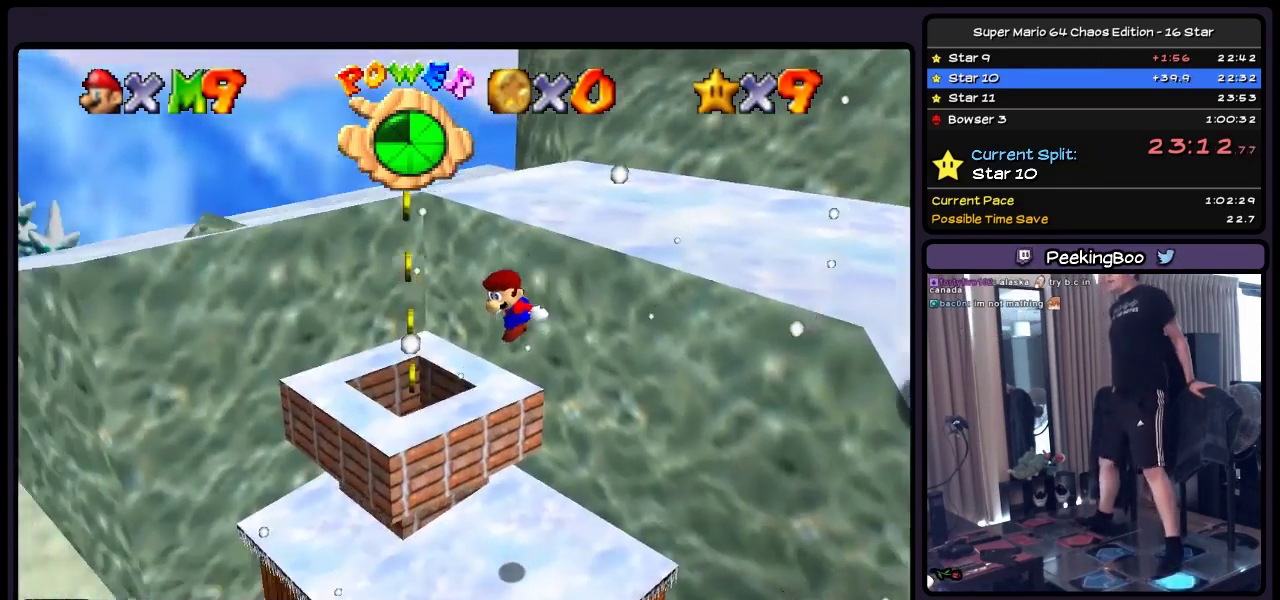
{"buttons": ["DPAD_UP"], "events": [[250, "DPAD_LEFT", "up"], [417, "DPAD_UP", "down"]]}
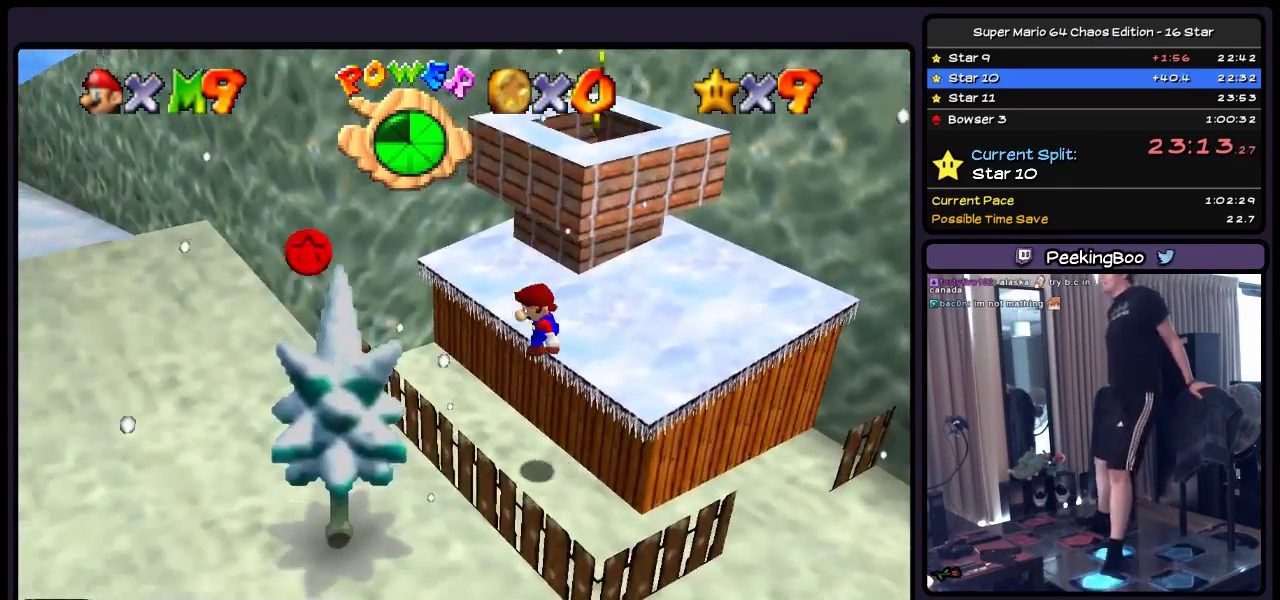
{"buttons": ["DPAD_UP", "DPAD_RIGHT"], "events": [[133, "DPAD_RIGHT", "down"]]}
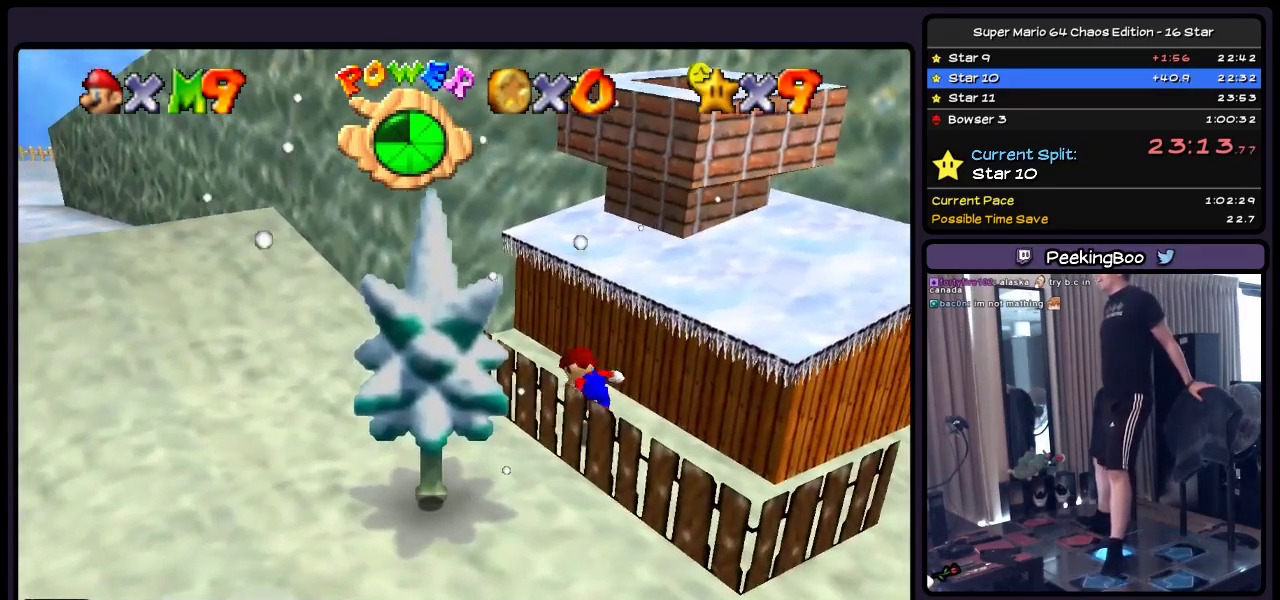
{"buttons": ["A", "DPAD_UP", "DPAD_RIGHT"], "events": [[50, "DPAD_UP", "up"], [250, "DPAD_UP", "down"], [467, "A", "down"]]}